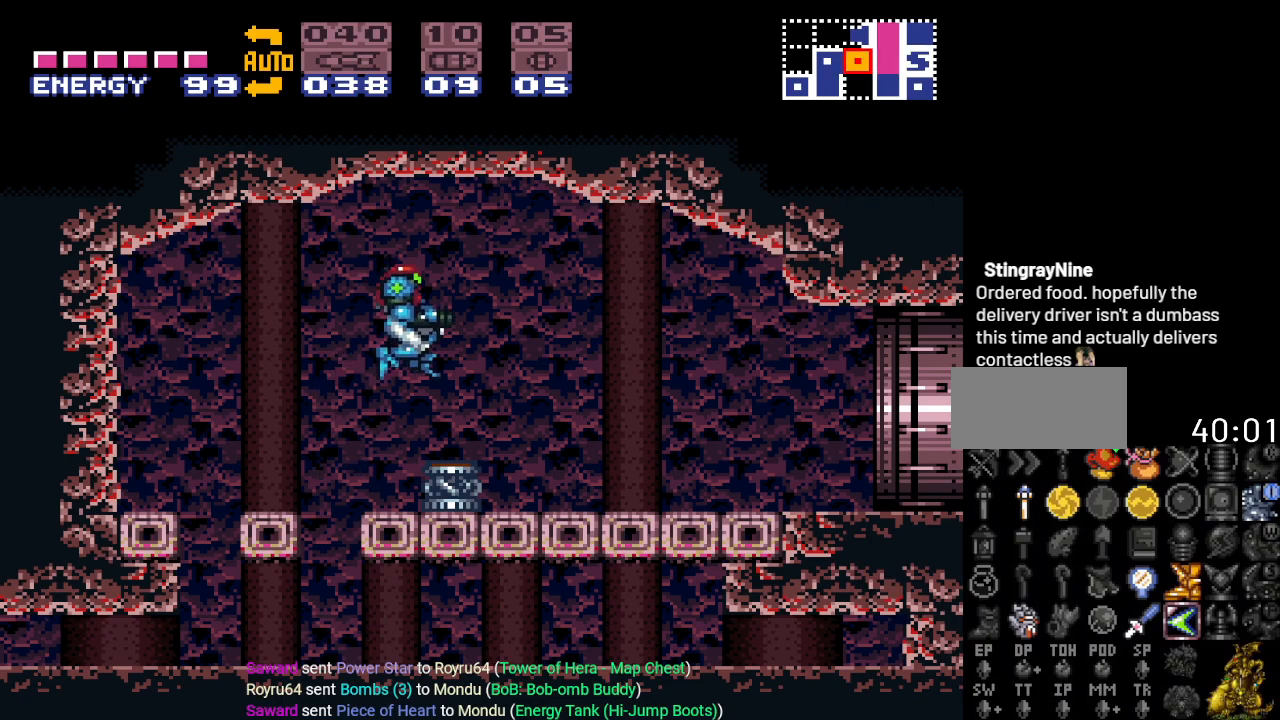
Gameplay with a controller (Nintendo layout); each line is a JSON object with the inputs held at the frame after it. "events" lists button and stick changes between this image and that frame as [ms after this image, input, new state], when the widget could be followed in between. Not read: L3 R3.
{"buttons": ["Y", "DPAD_RIGHT"], "events": [[150, "Y", "down"]]}
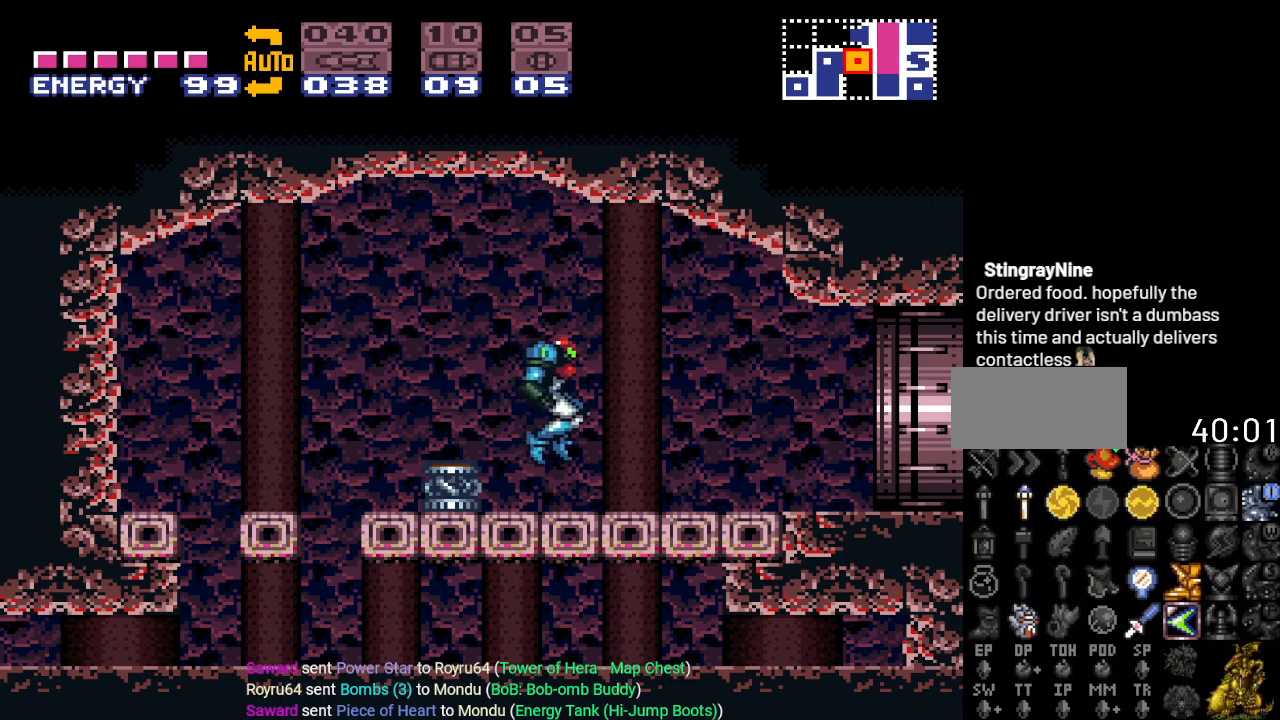
{"buttons": ["Y", "DPAD_RIGHT"], "events": []}
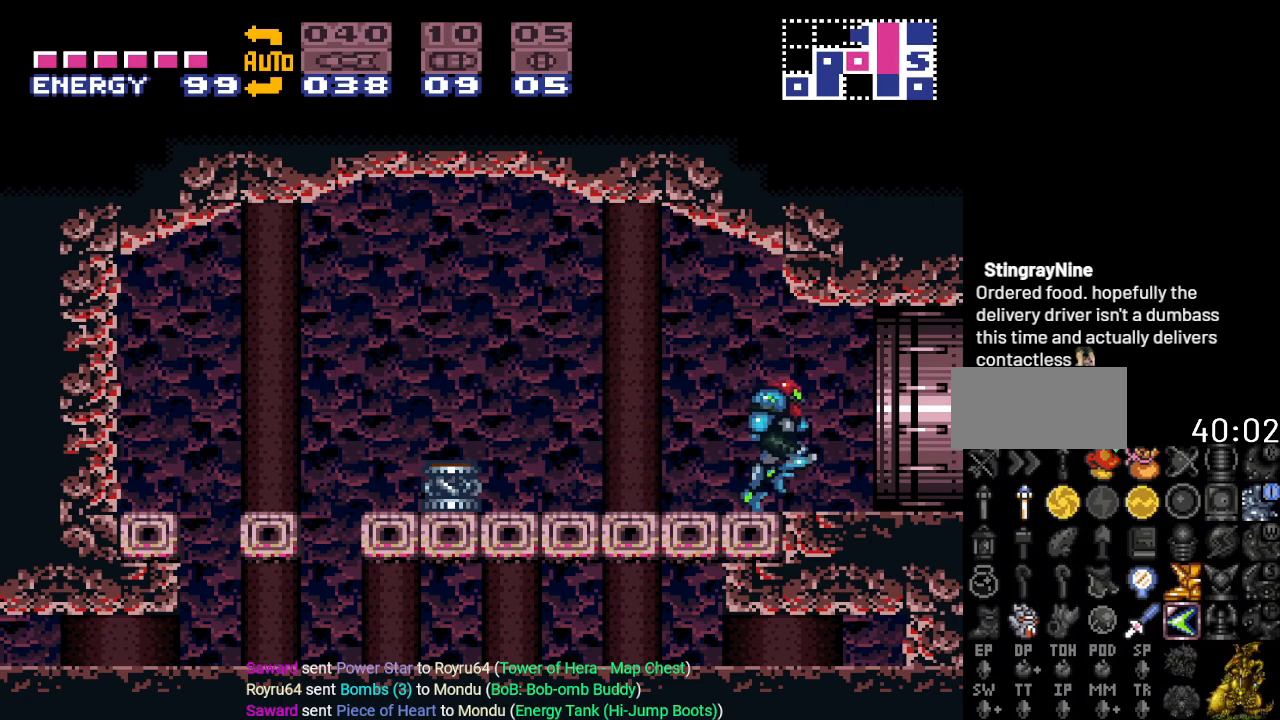
{"buttons": ["Y"], "events": [[467, "DPAD_RIGHT", "up"]]}
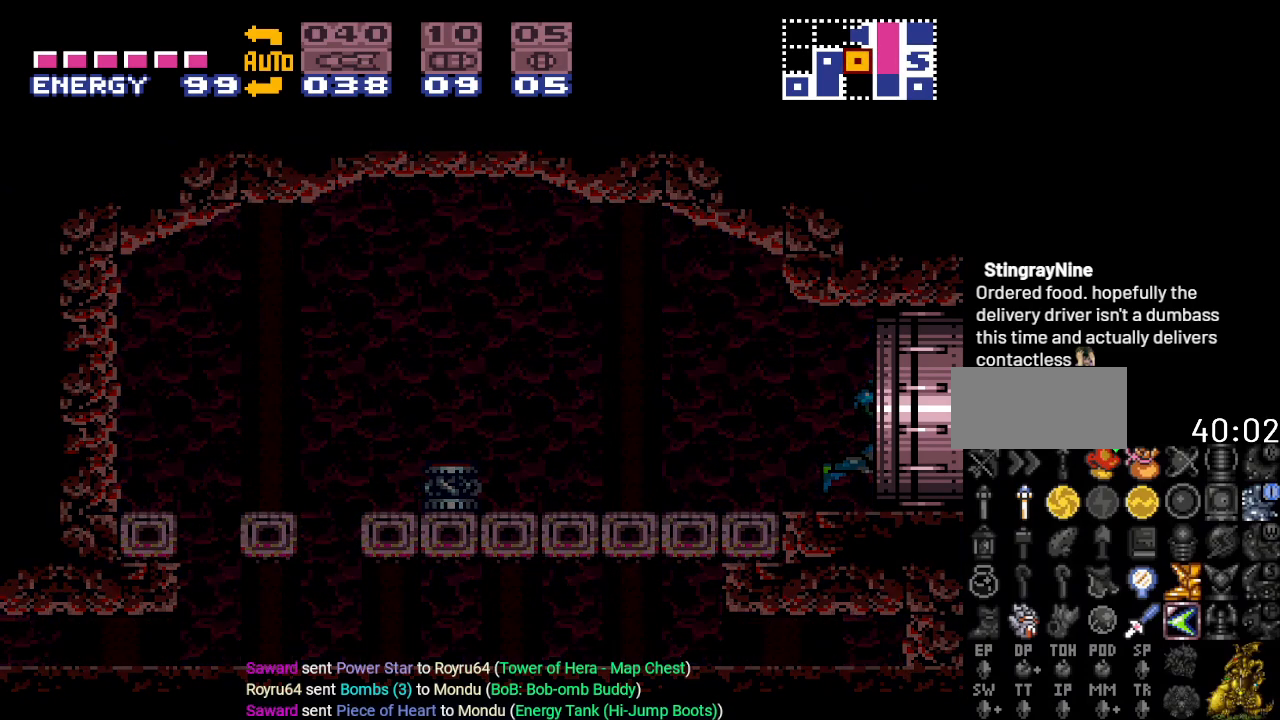
{"buttons": ["Y"], "events": []}
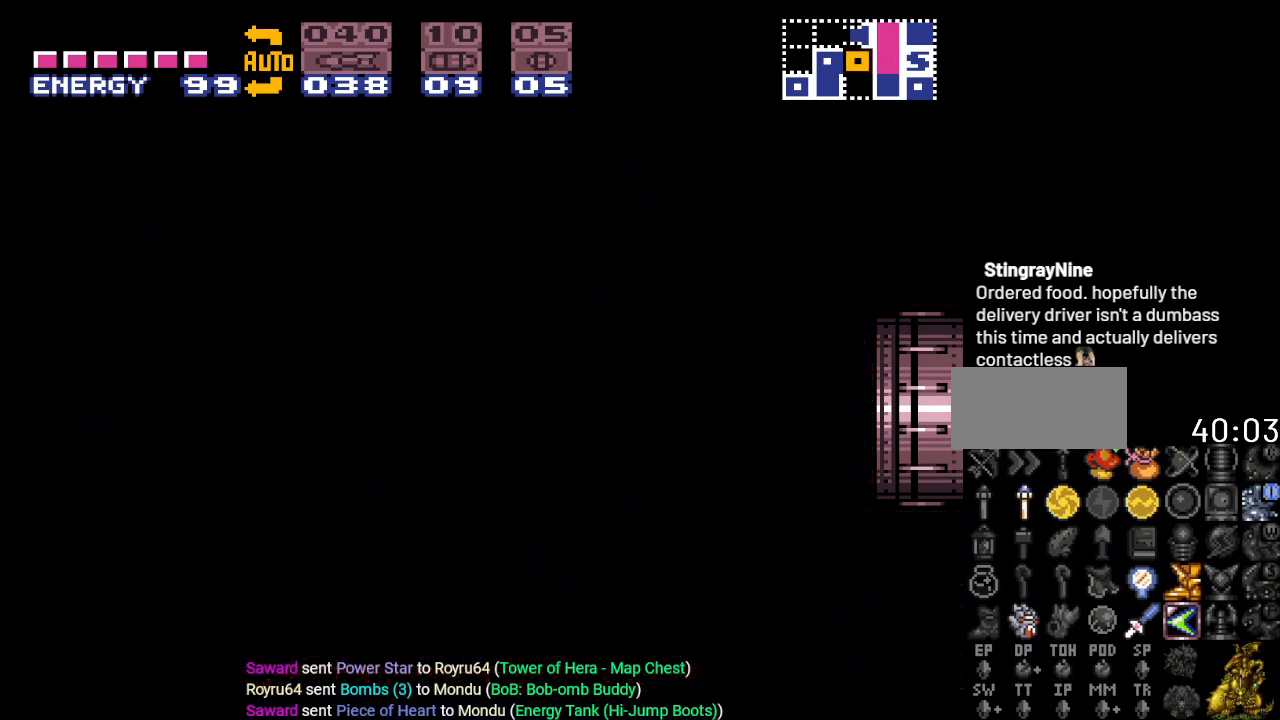
{"buttons": ["Y"], "events": []}
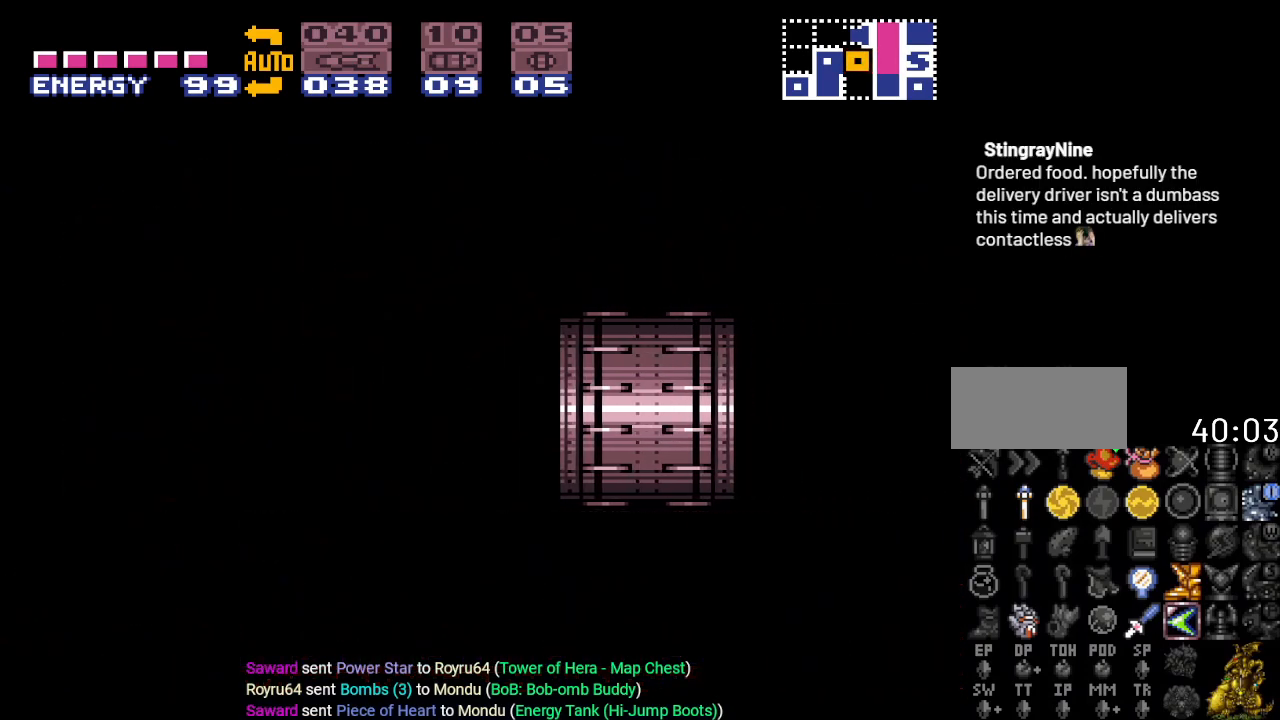
{"buttons": ["Y"], "events": []}
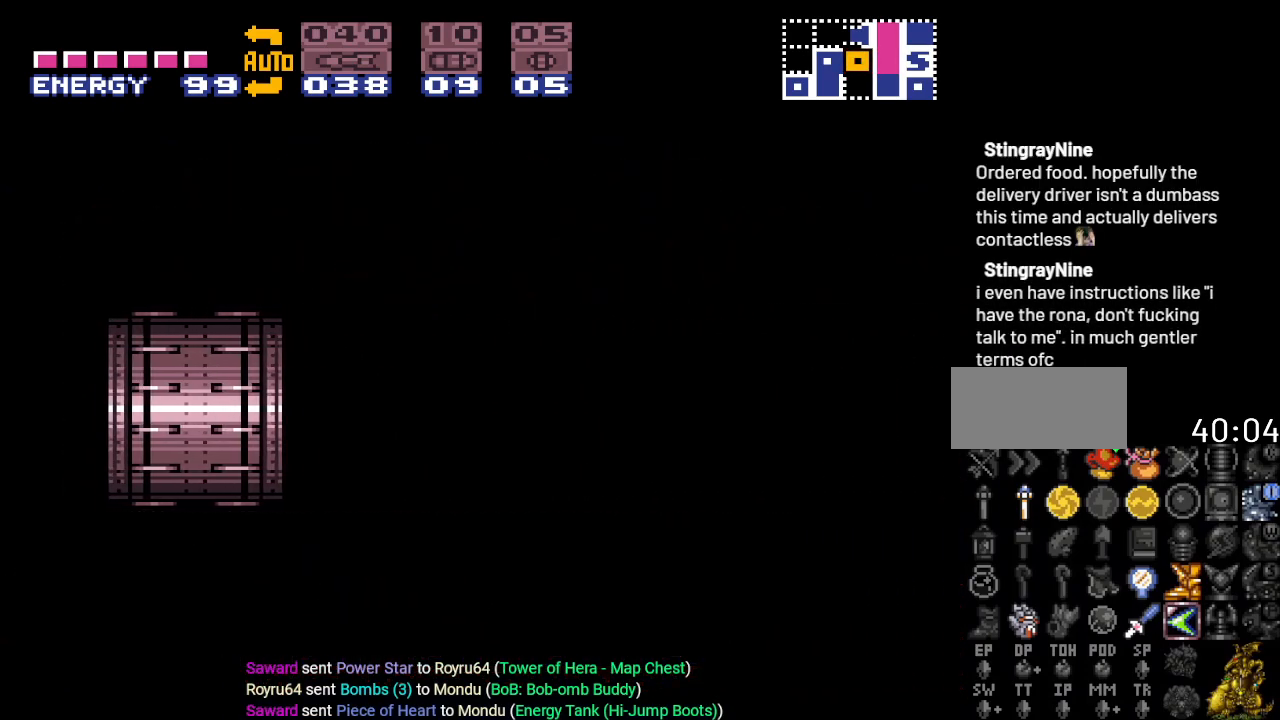
{"buttons": ["Y"], "events": []}
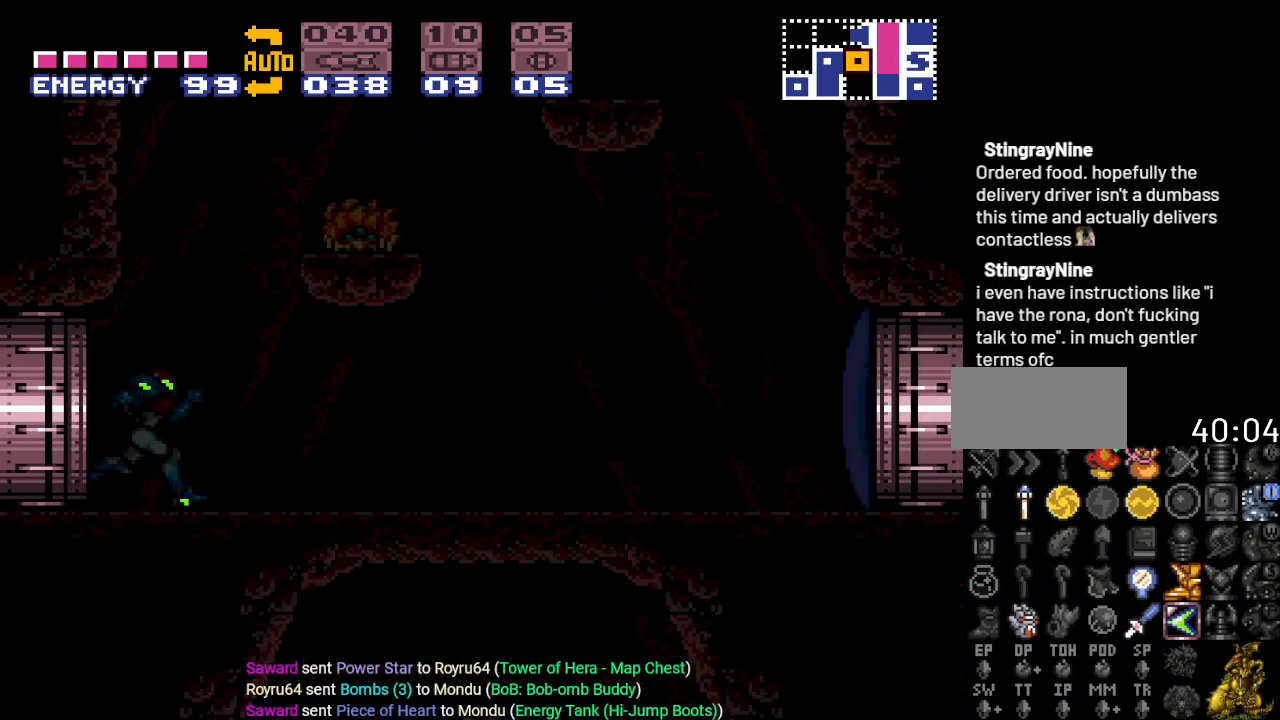
{"buttons": ["Y"], "events": []}
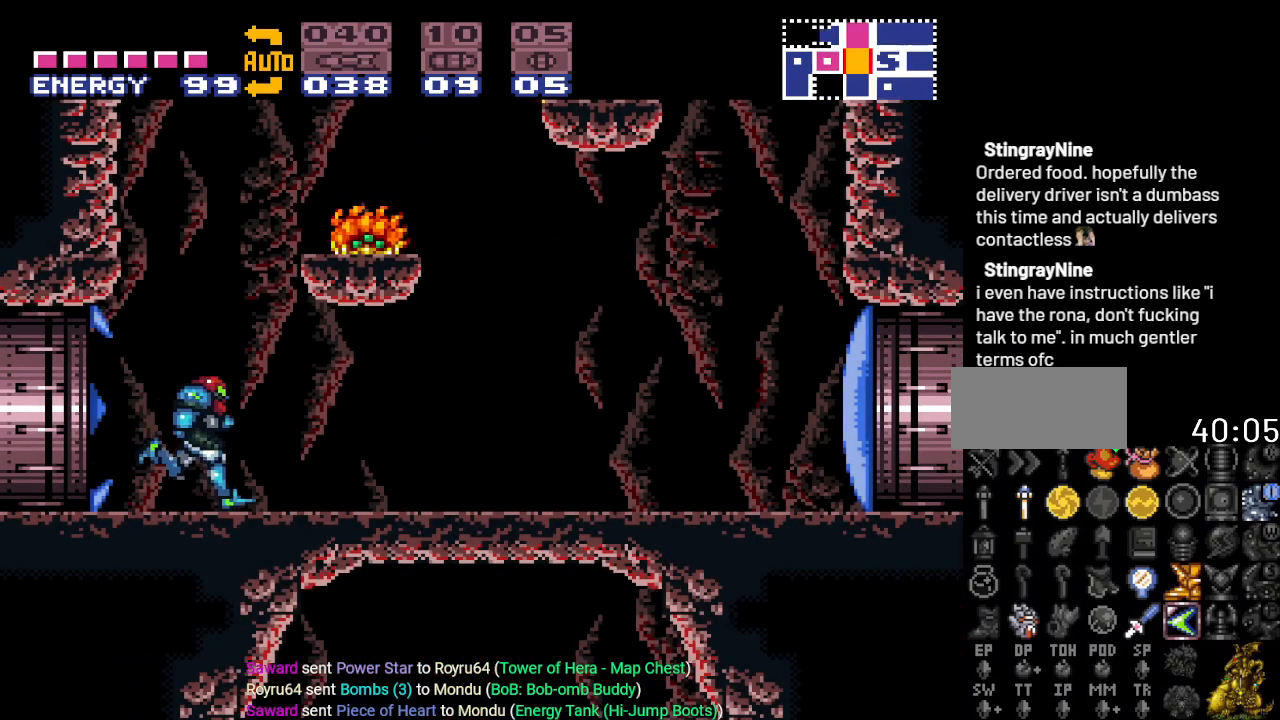
{"buttons": ["A", "DPAD_RIGHT"], "events": [[16, "DPAD_RIGHT", "down"], [116, "Y", "up"], [400, "A", "down"]]}
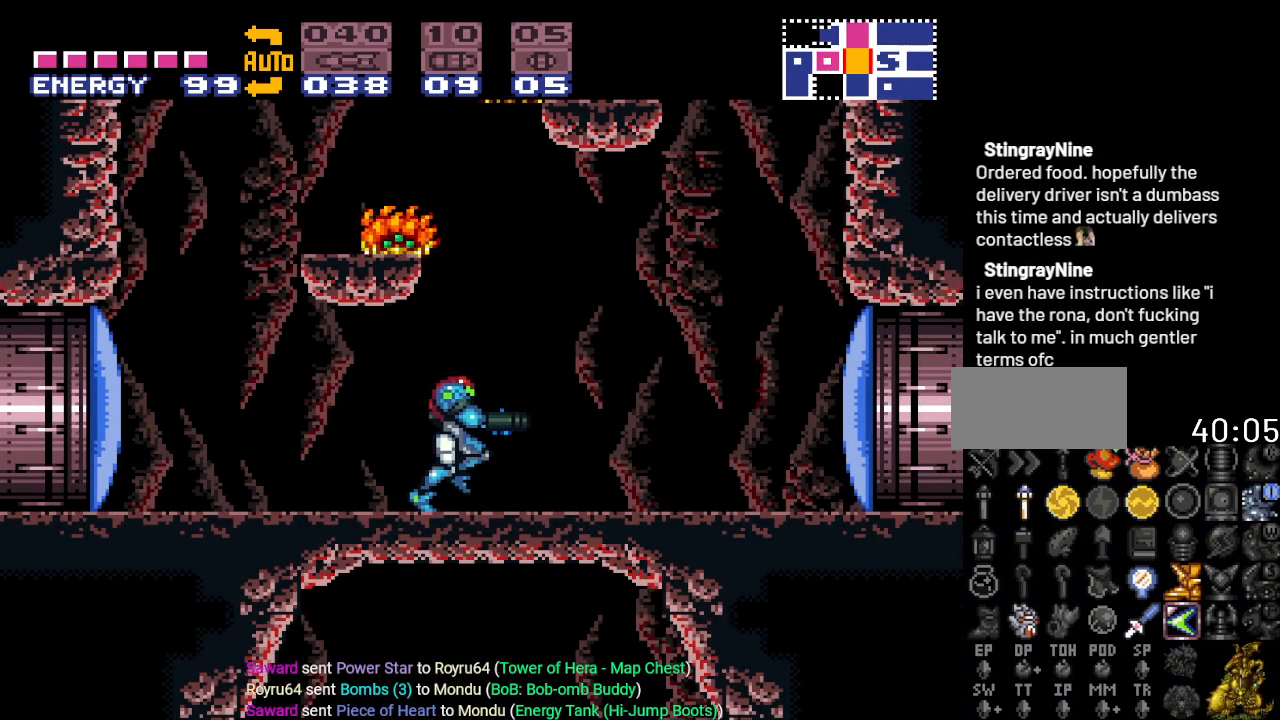
{"buttons": ["Y", "DPAD_RIGHT"], "events": [[17, "A", "up"], [234, "Y", "down"]]}
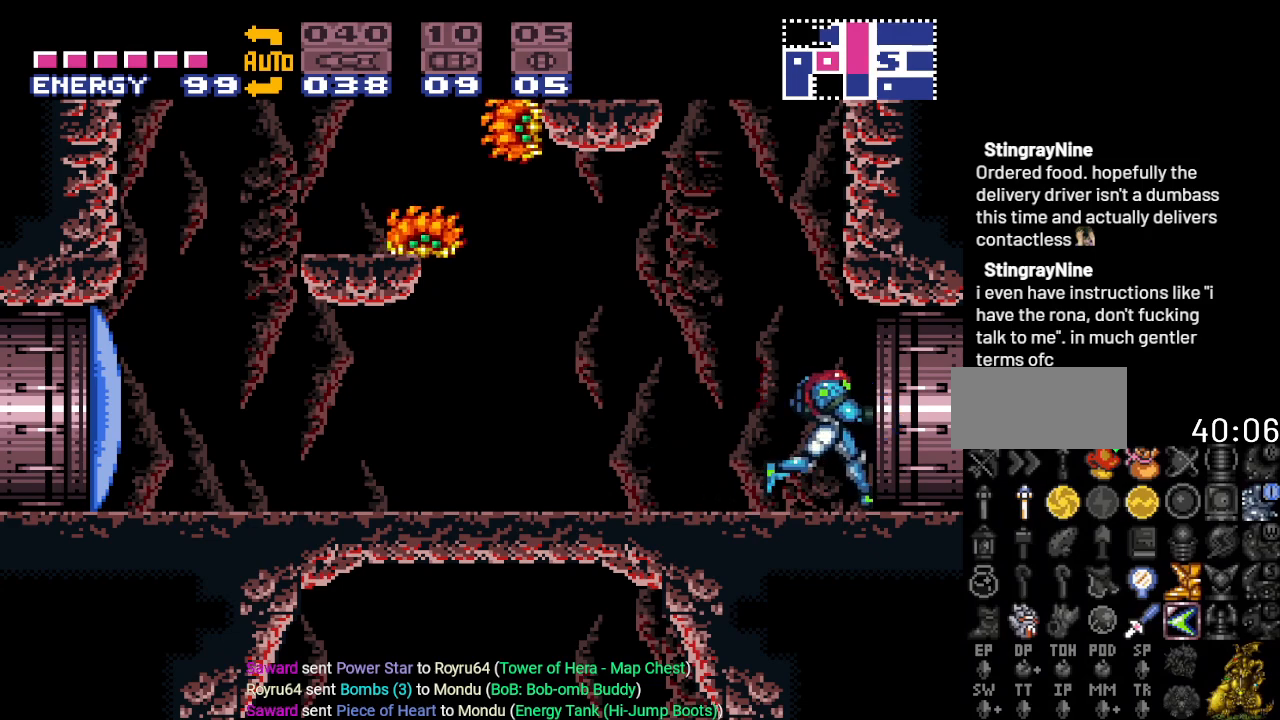
{"buttons": ["DPAD_RIGHT"], "events": [[50, "Y", "up"]]}
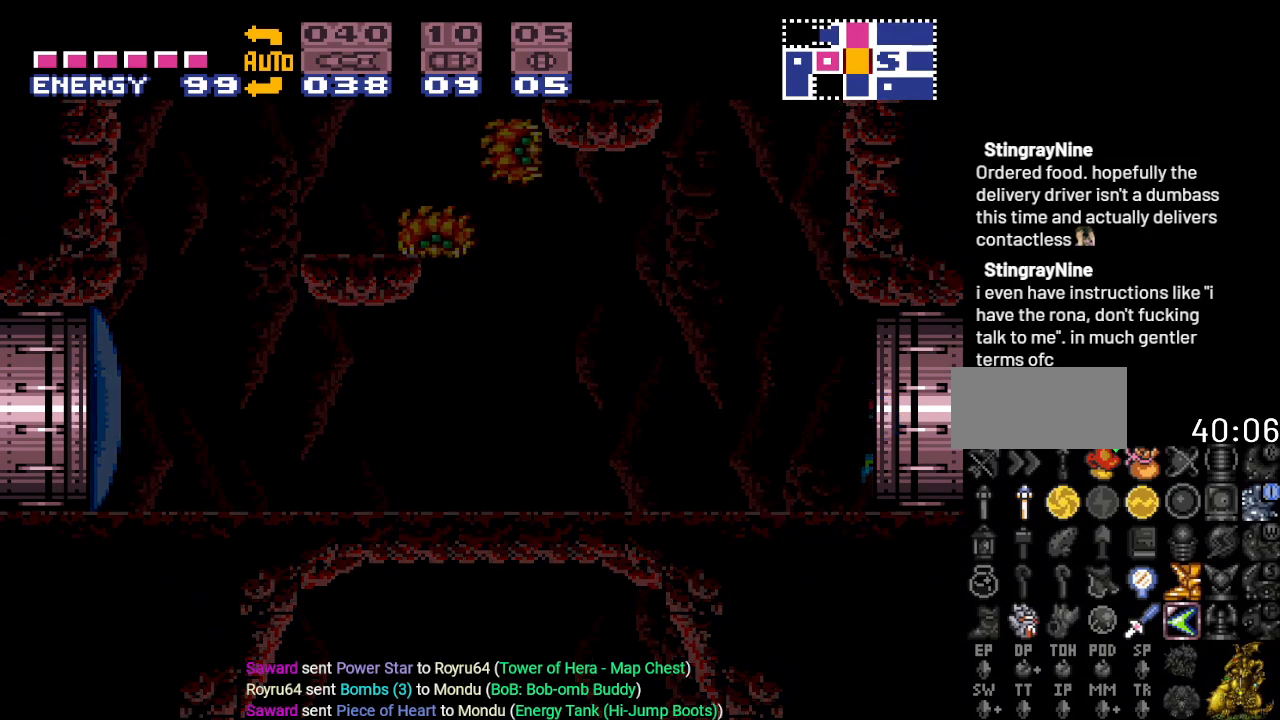
{"buttons": [], "events": [[150, "DPAD_RIGHT", "up"]]}
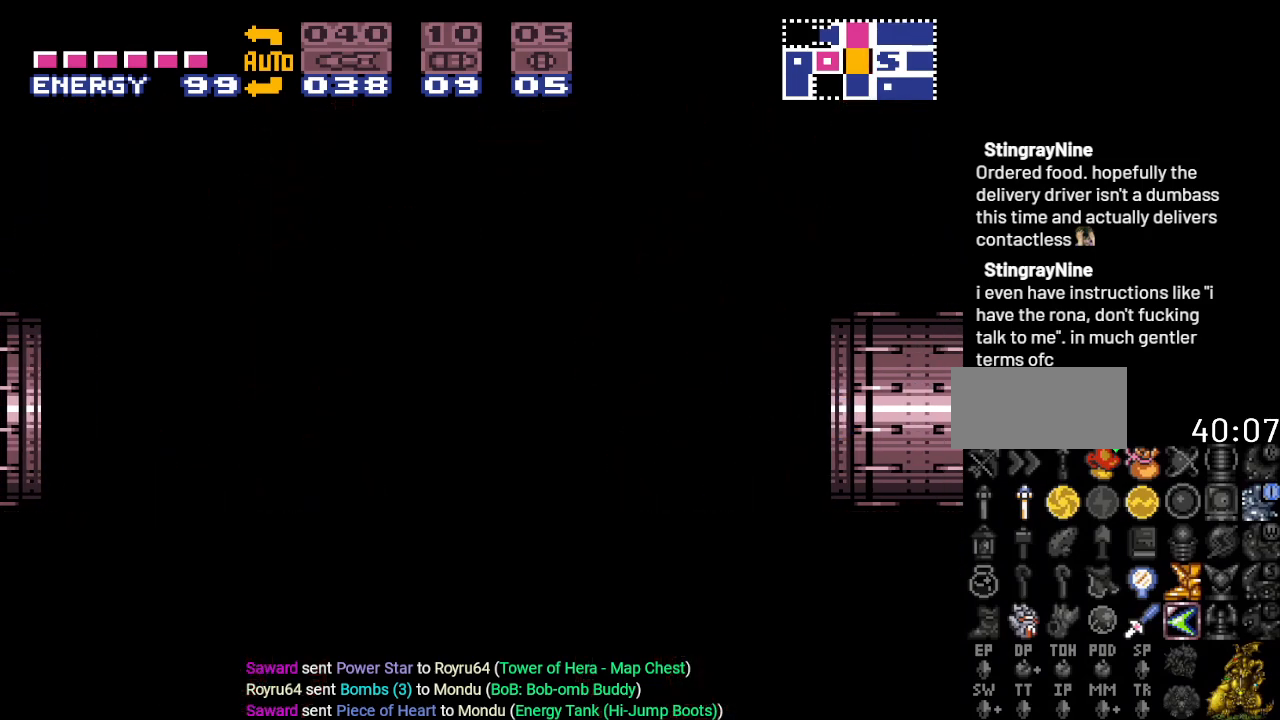
{"buttons": [], "events": []}
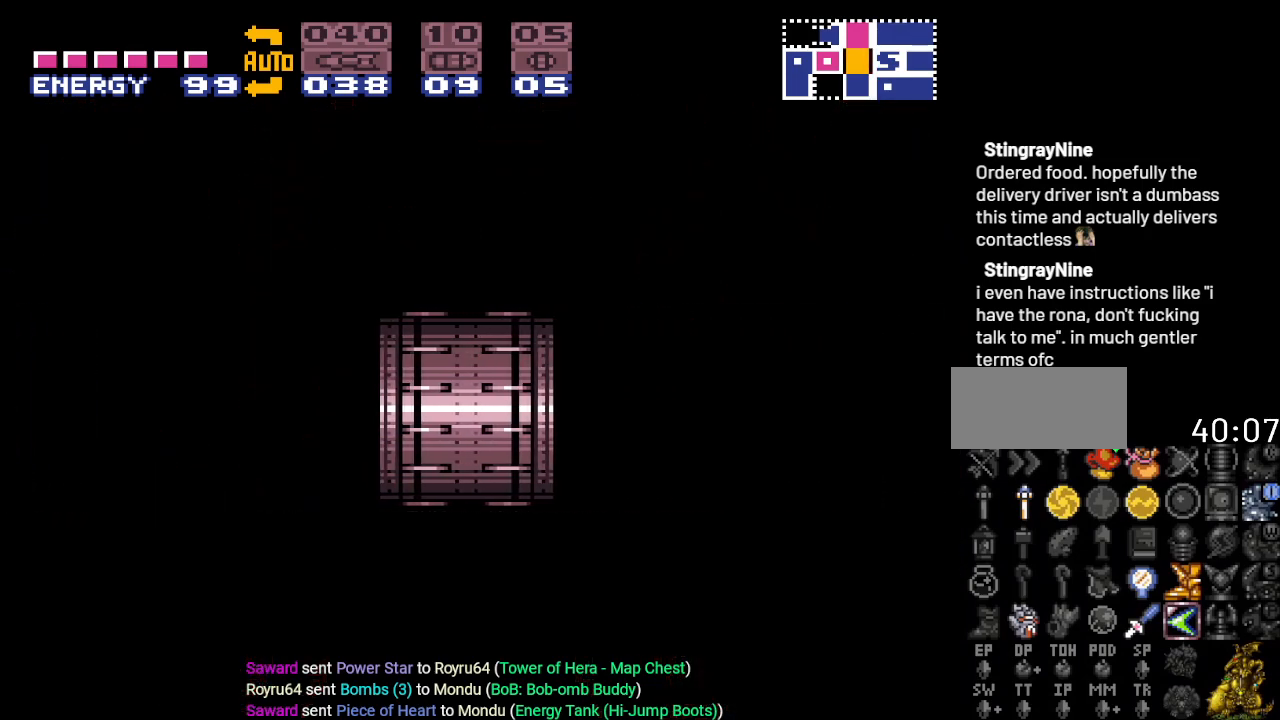
{"buttons": [], "events": []}
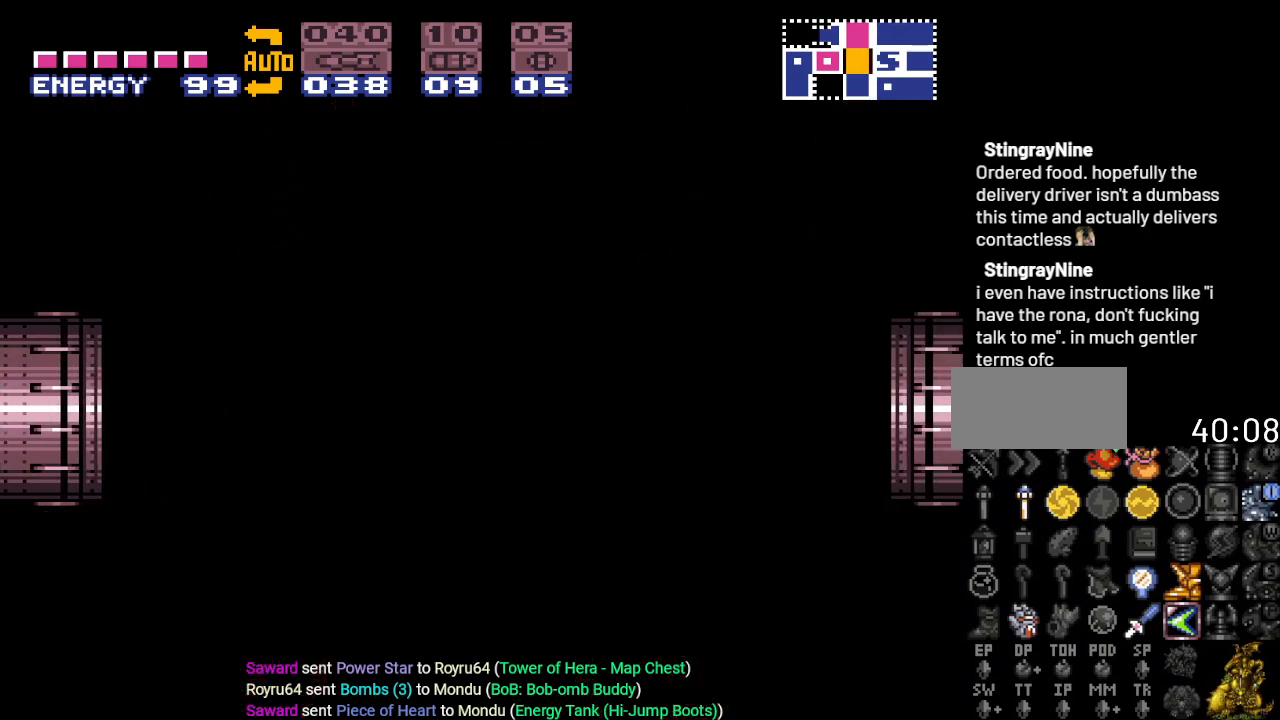
{"buttons": ["DPAD_RIGHT"], "events": [[450, "DPAD_RIGHT", "down"]]}
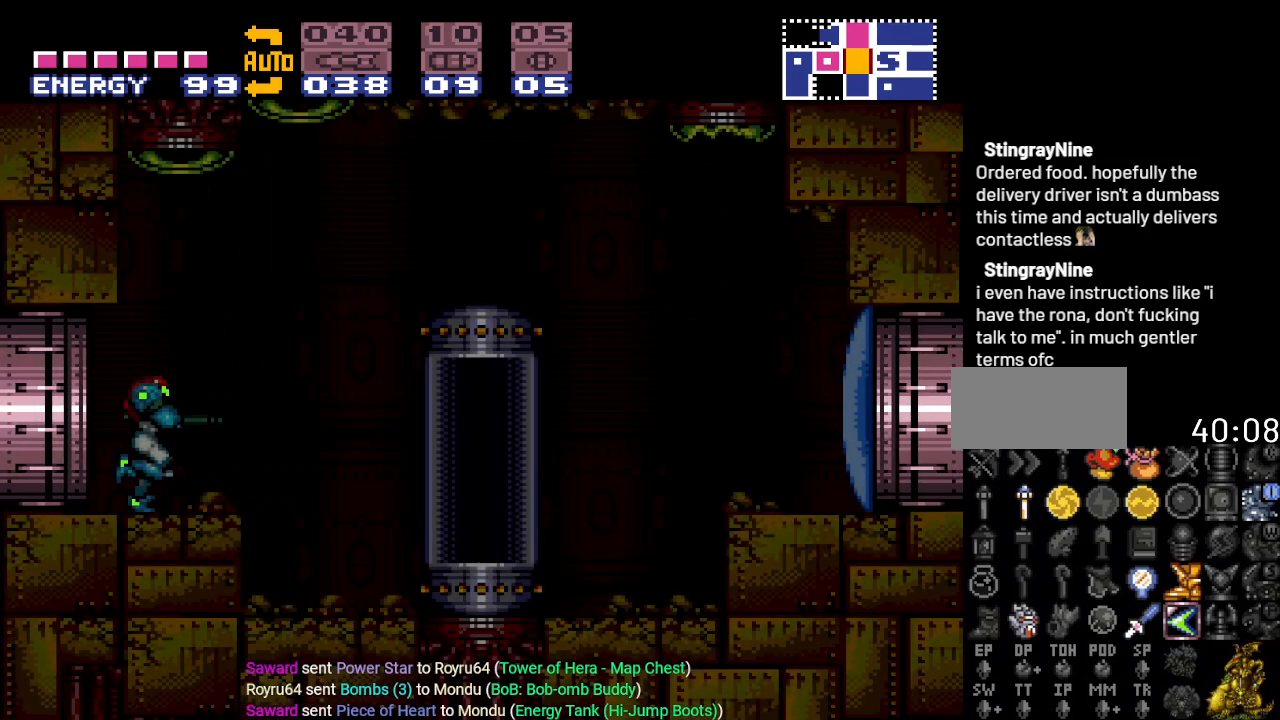
{"buttons": ["DPAD_RIGHT"], "events": []}
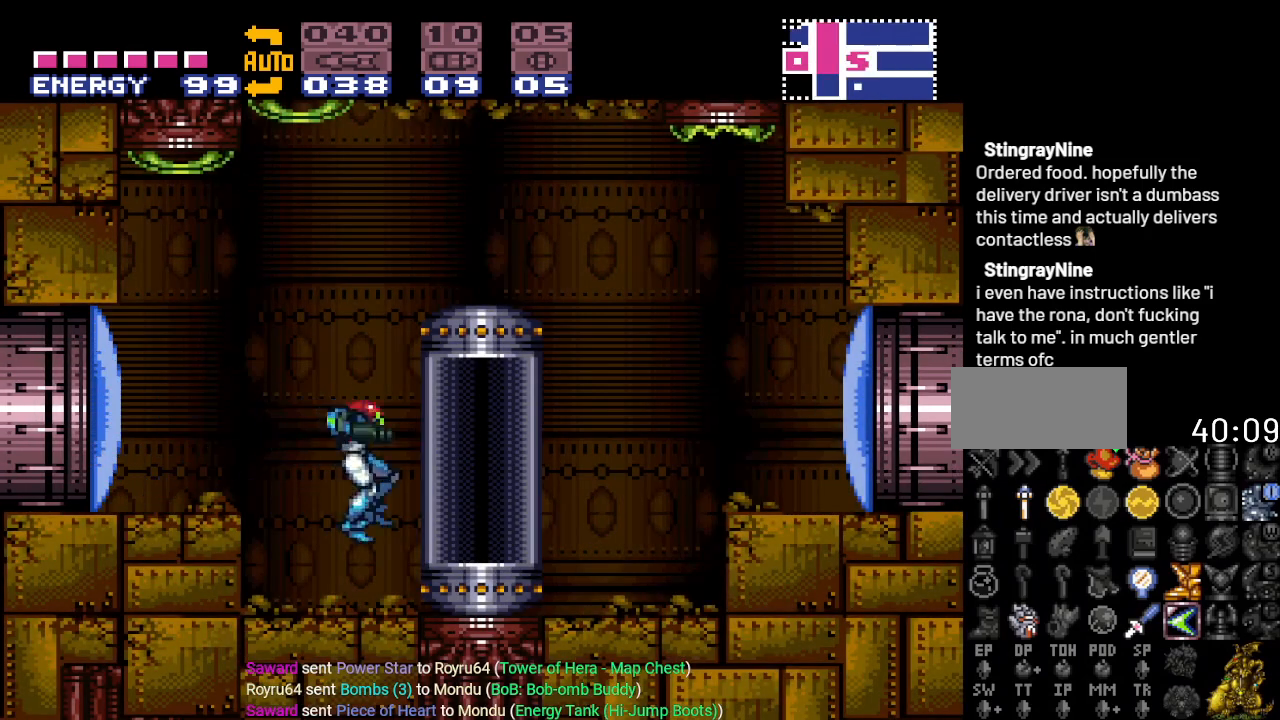
{"buttons": [], "events": [[233, "DPAD_RIGHT", "up"]]}
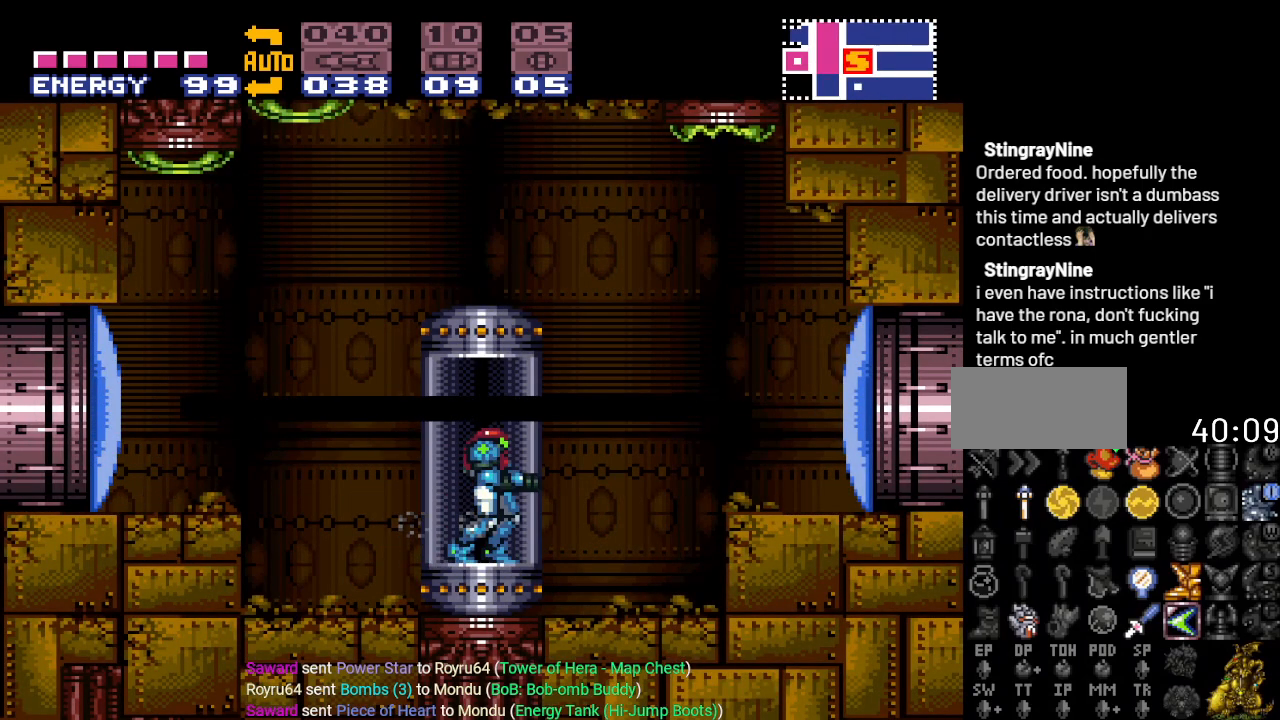
{"buttons": ["A"], "events": [[367, "A", "down"]]}
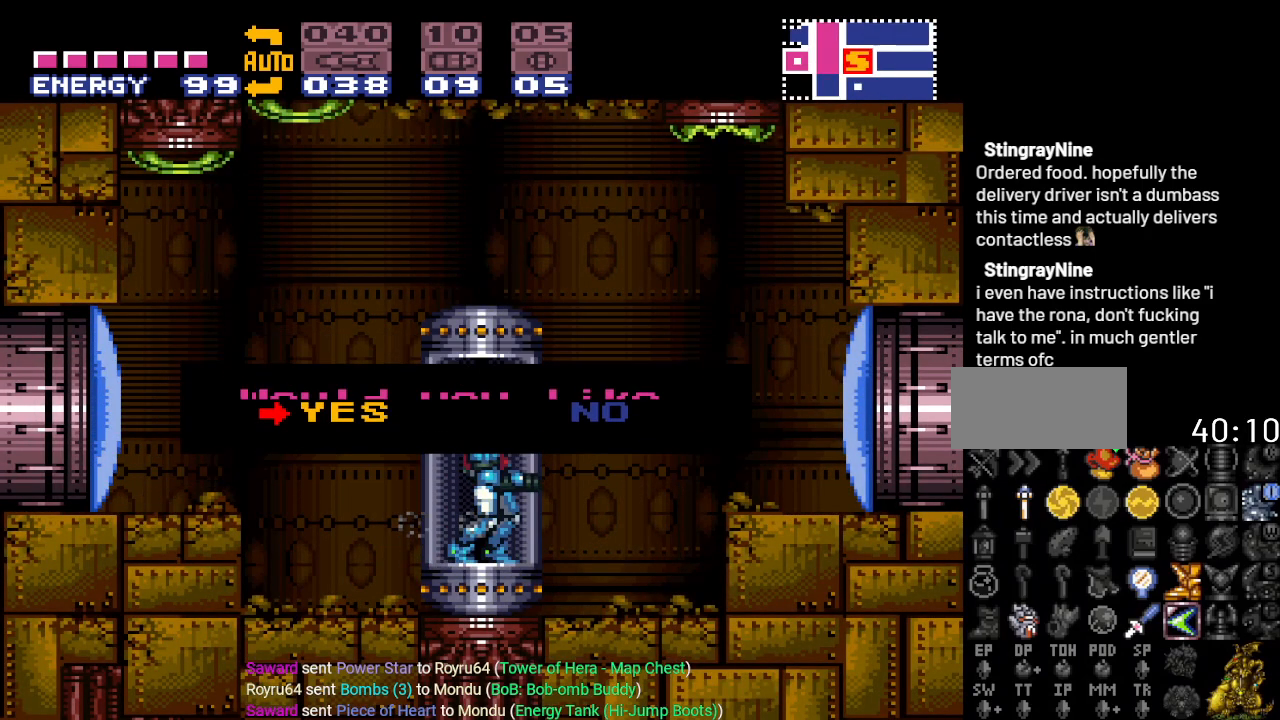
{"buttons": [], "events": [[16, "A", "up"]]}
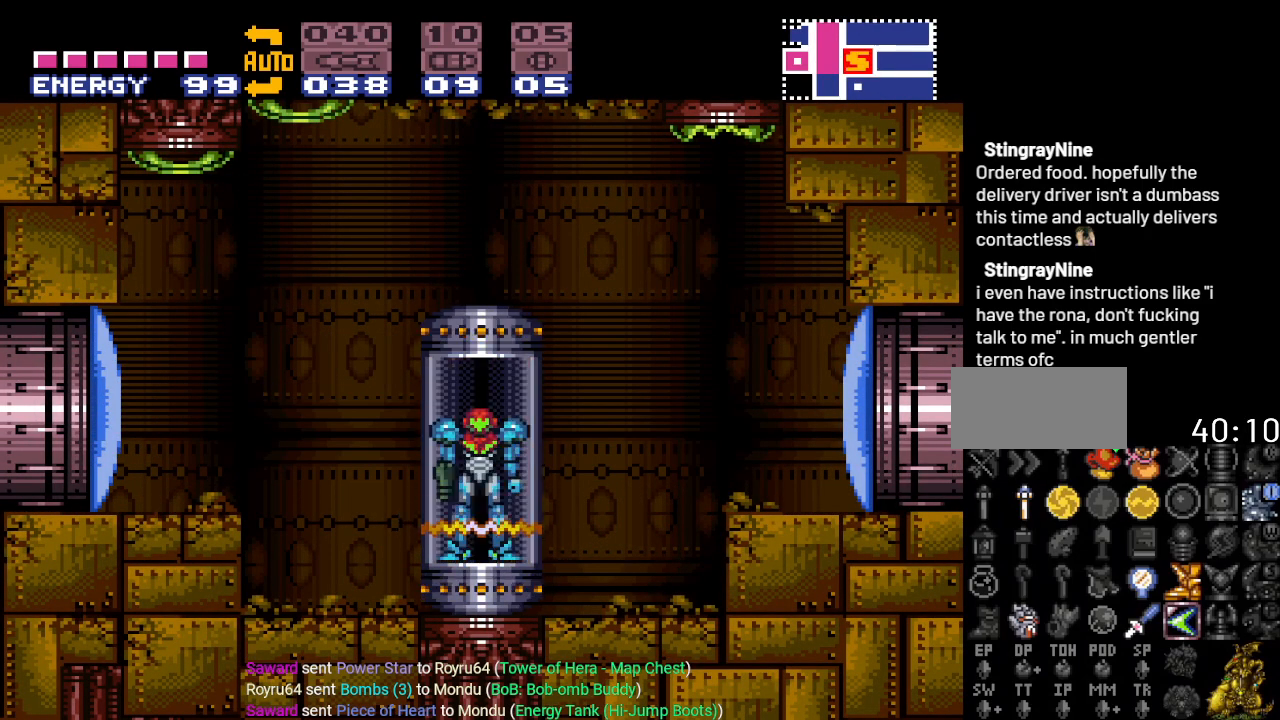
{"buttons": [], "events": []}
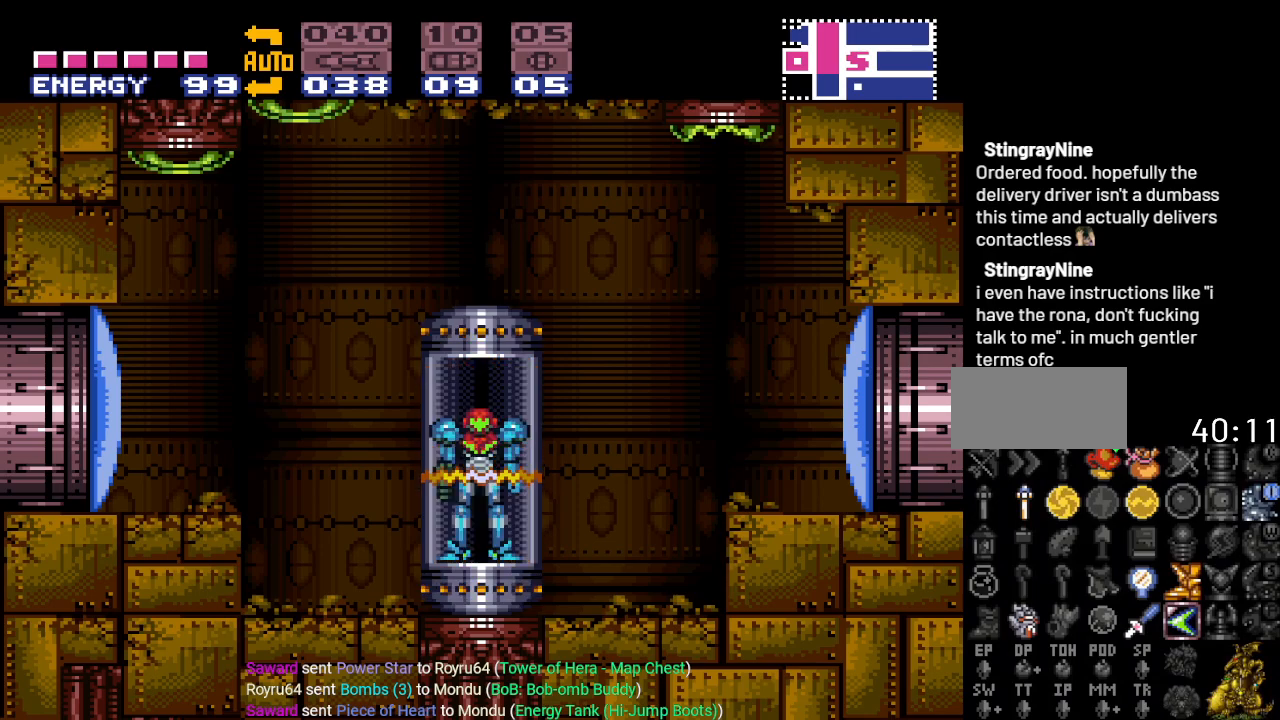
{"buttons": [], "events": []}
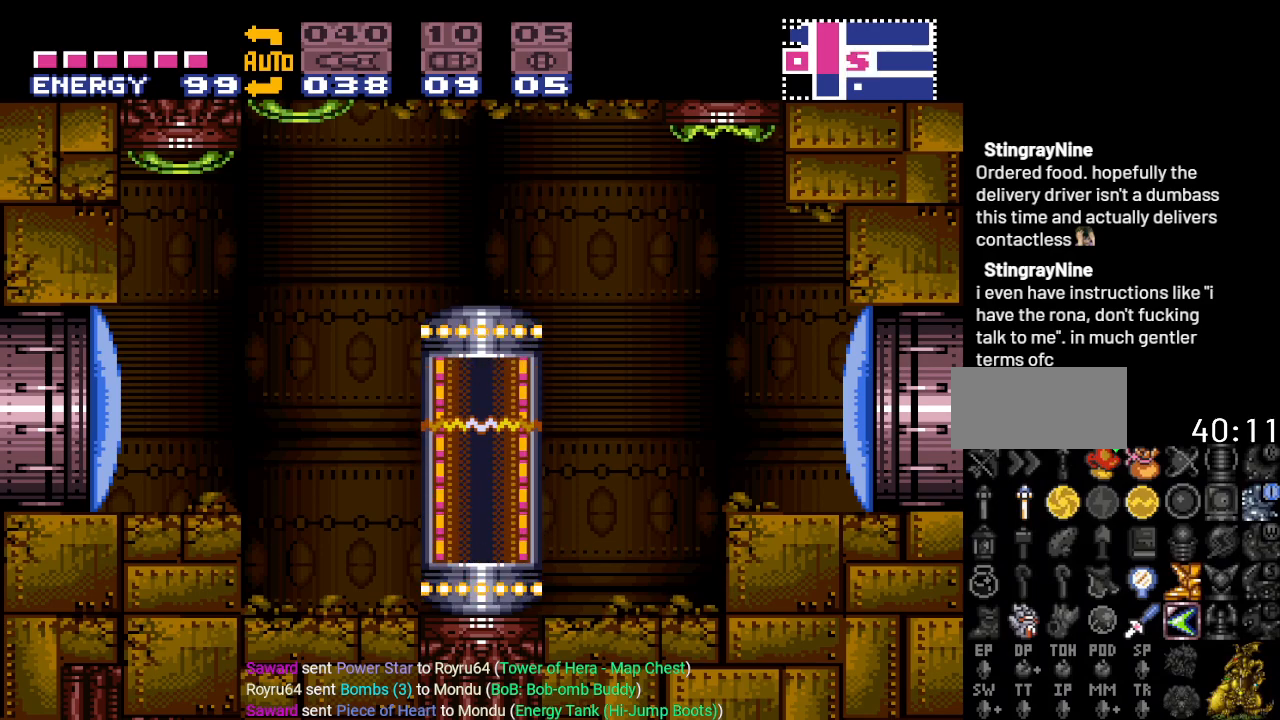
{"buttons": [], "events": []}
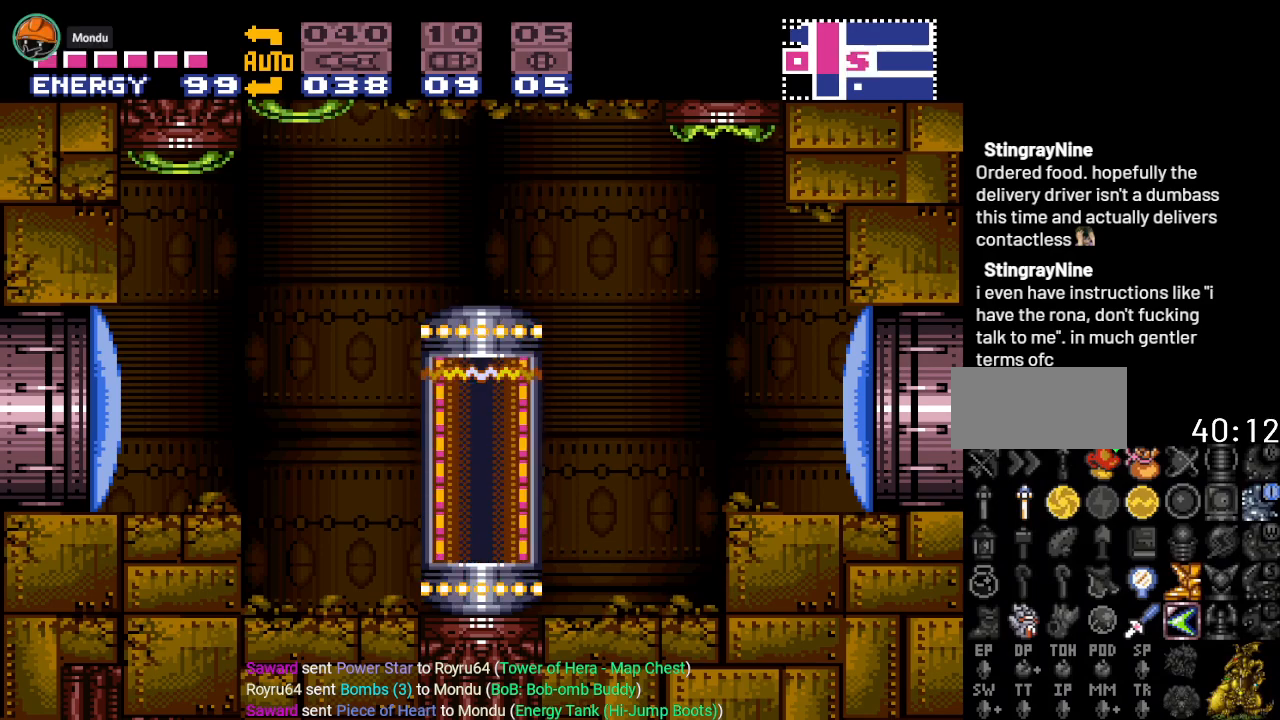
{"buttons": [], "events": []}
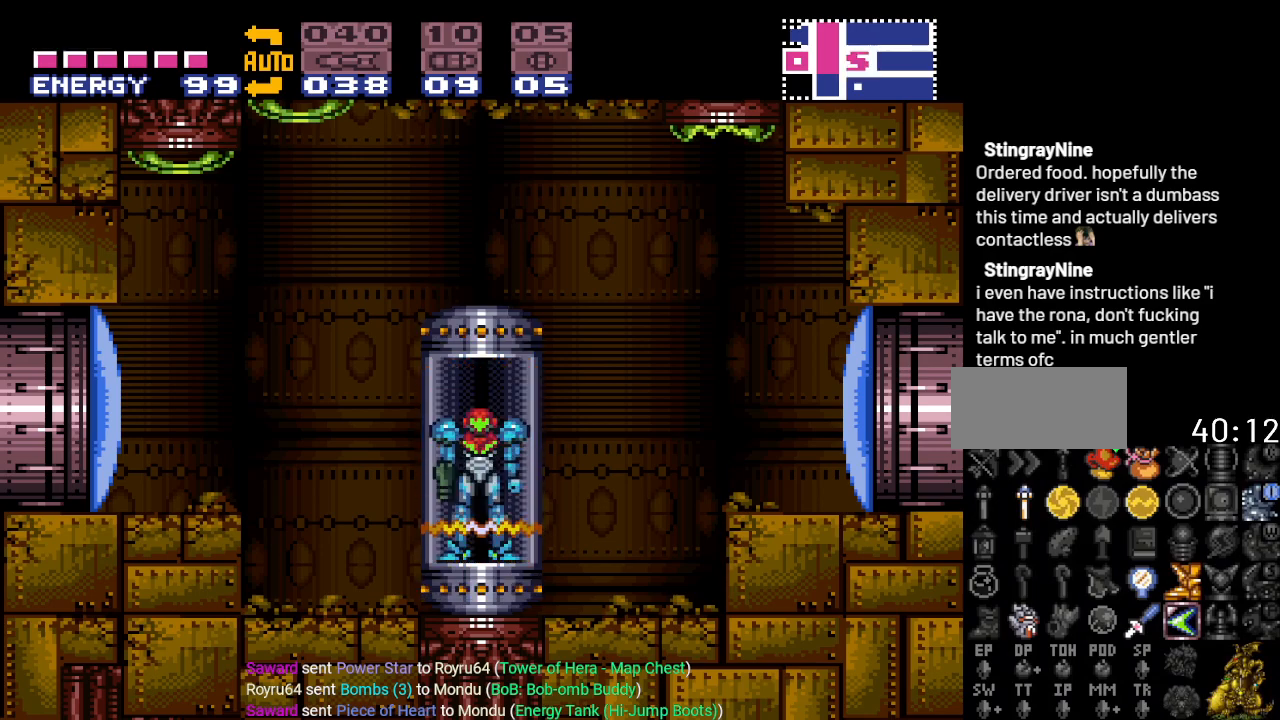
{"buttons": [], "events": []}
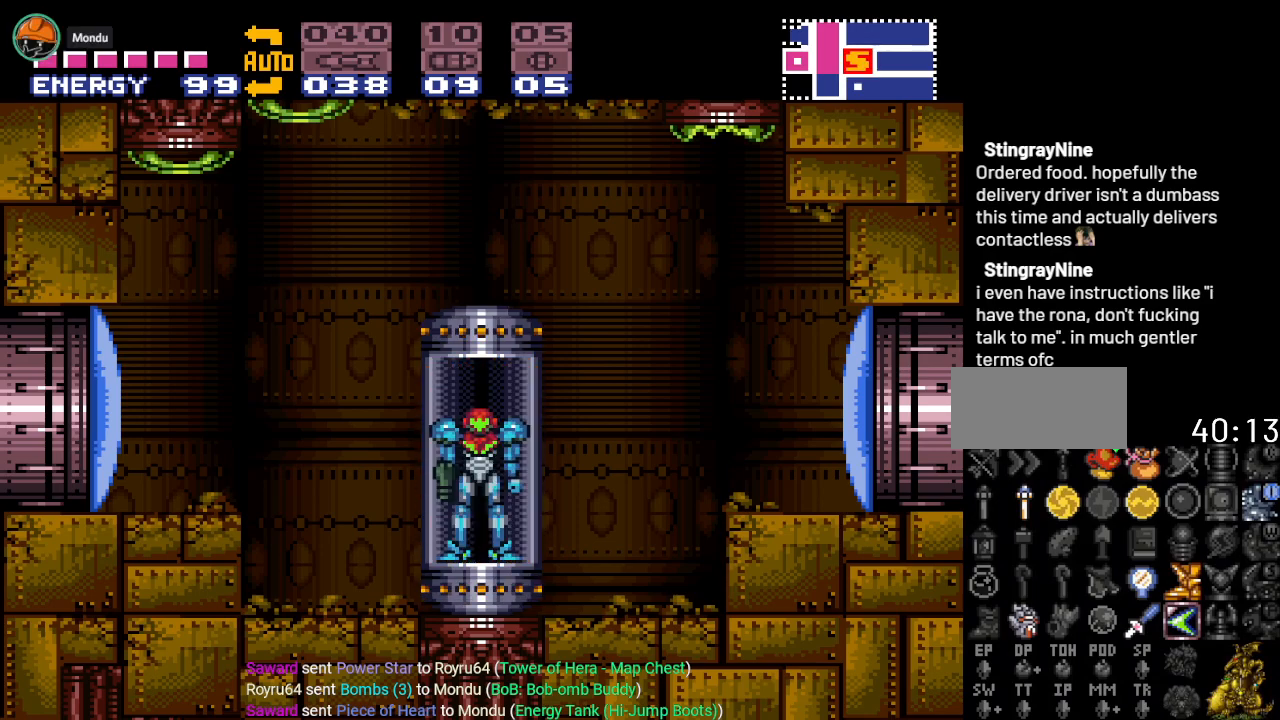
{"buttons": [], "events": []}
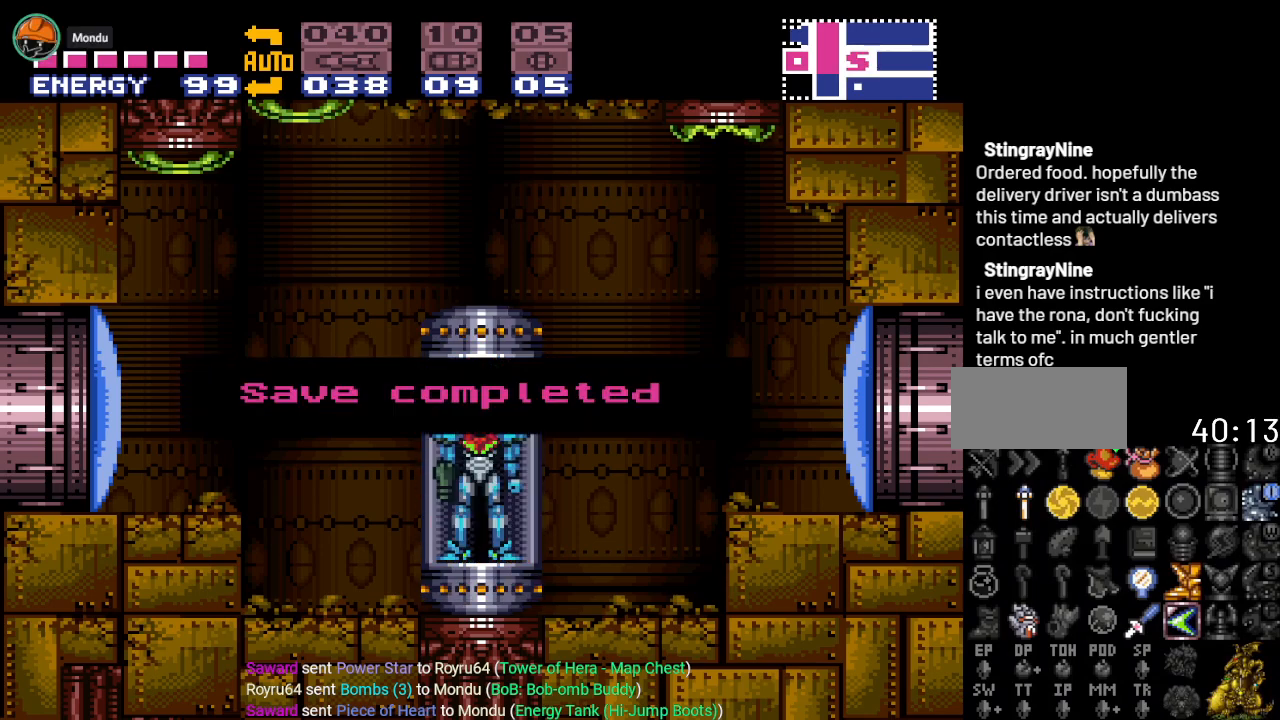
{"buttons": ["DPAD_RIGHT"], "events": [[184, "DPAD_RIGHT", "down"]]}
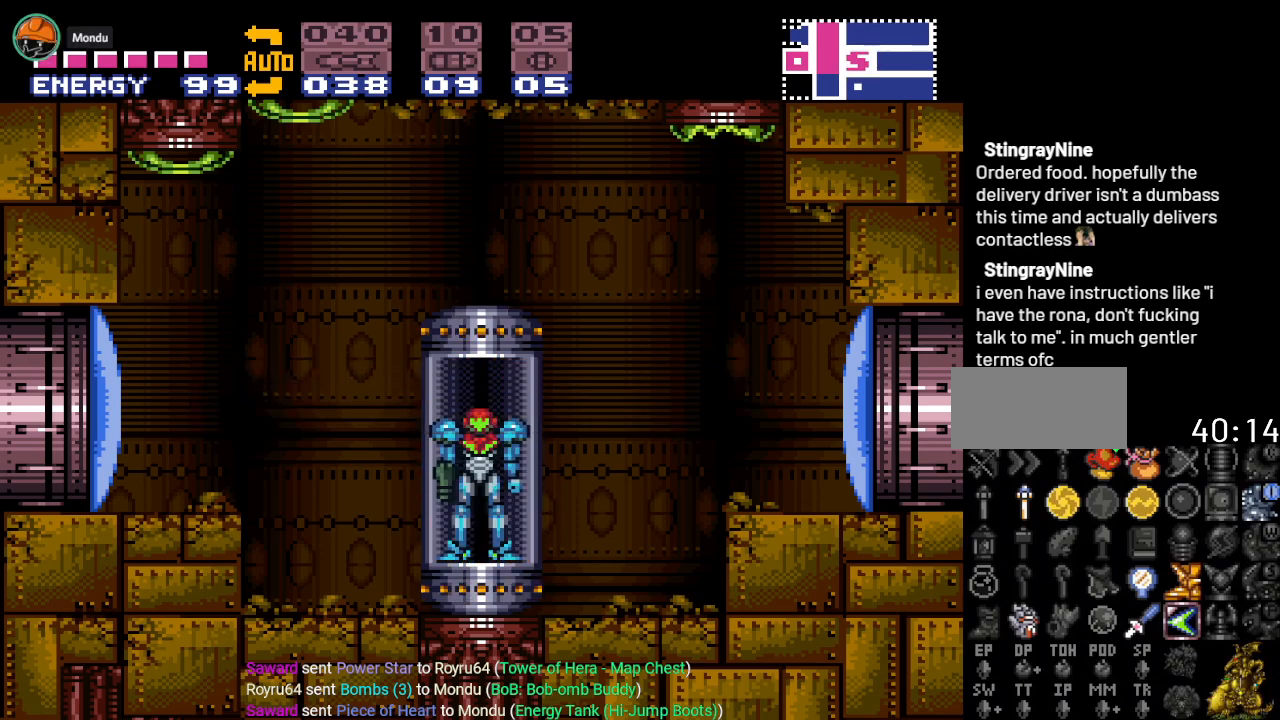
{"buttons": ["DPAD_RIGHT"], "events": [[183, "A", "down"], [317, "A", "up"]]}
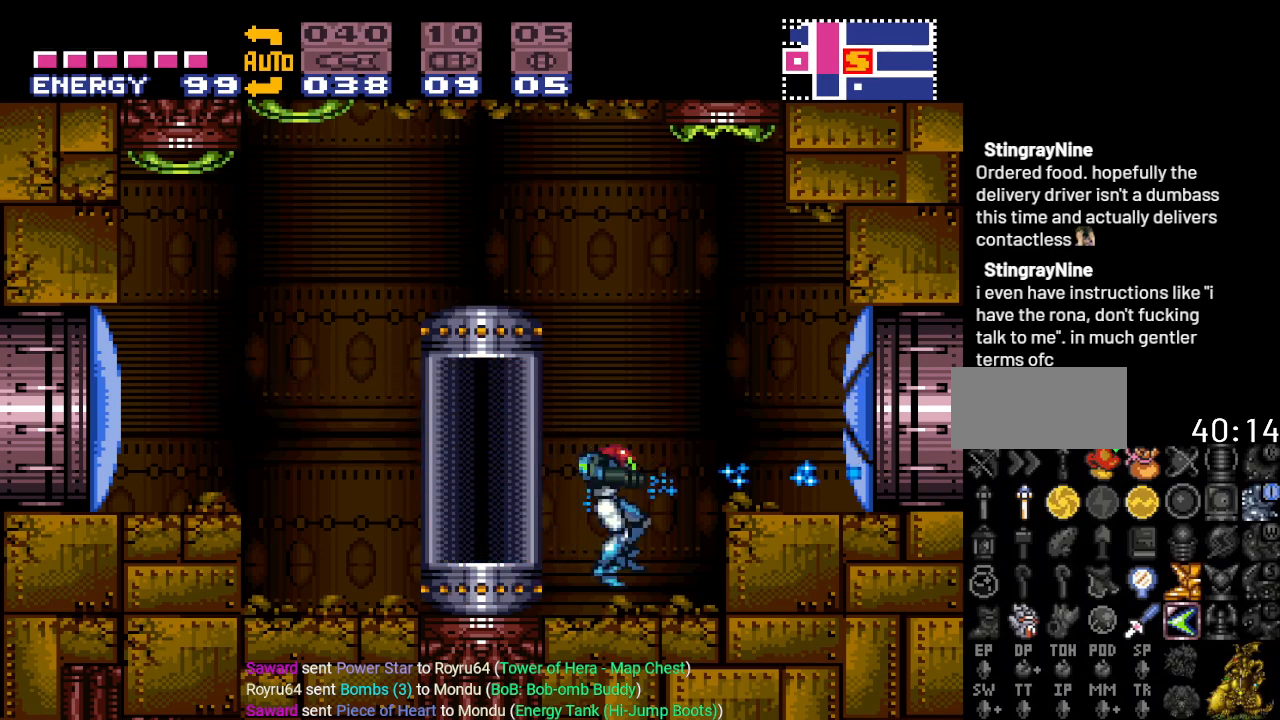
{"buttons": [], "events": [[251, "B", "down"], [351, "B", "up"], [501, "DPAD_RIGHT", "up"]]}
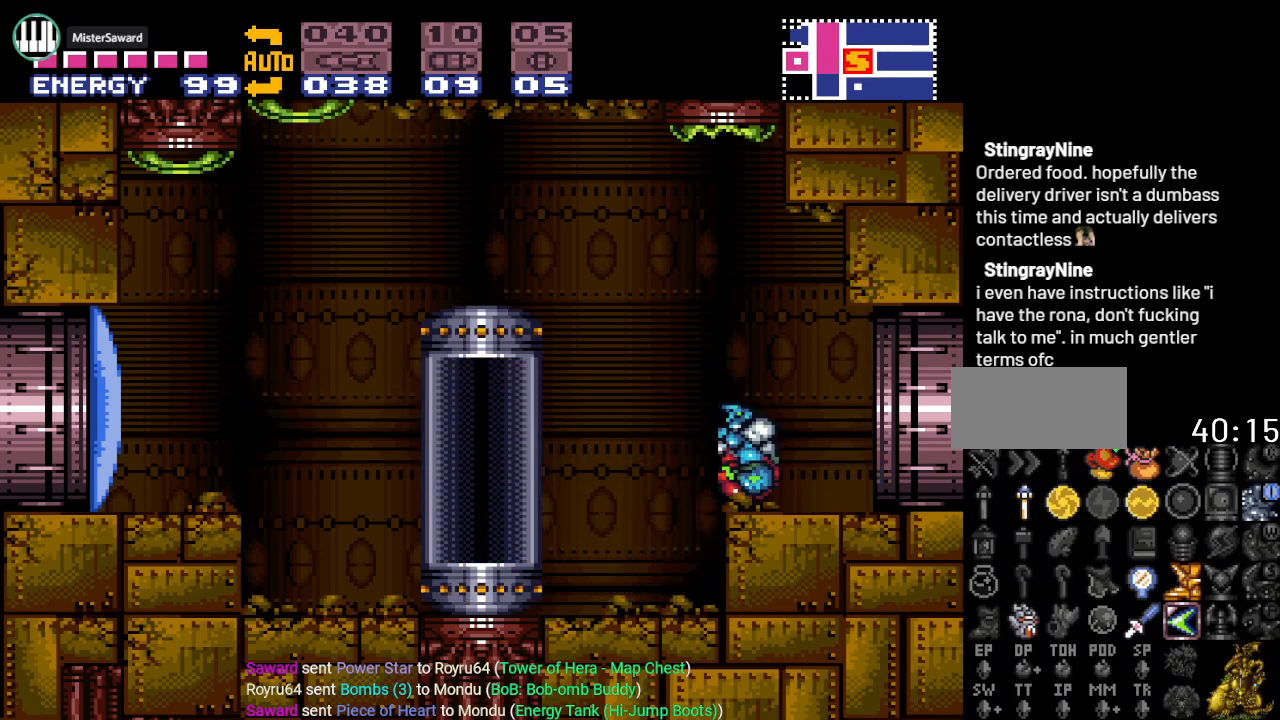
{"buttons": ["Y", "DPAD_RIGHT"], "events": [[183, "DPAD_RIGHT", "down"], [250, "Y", "down"]]}
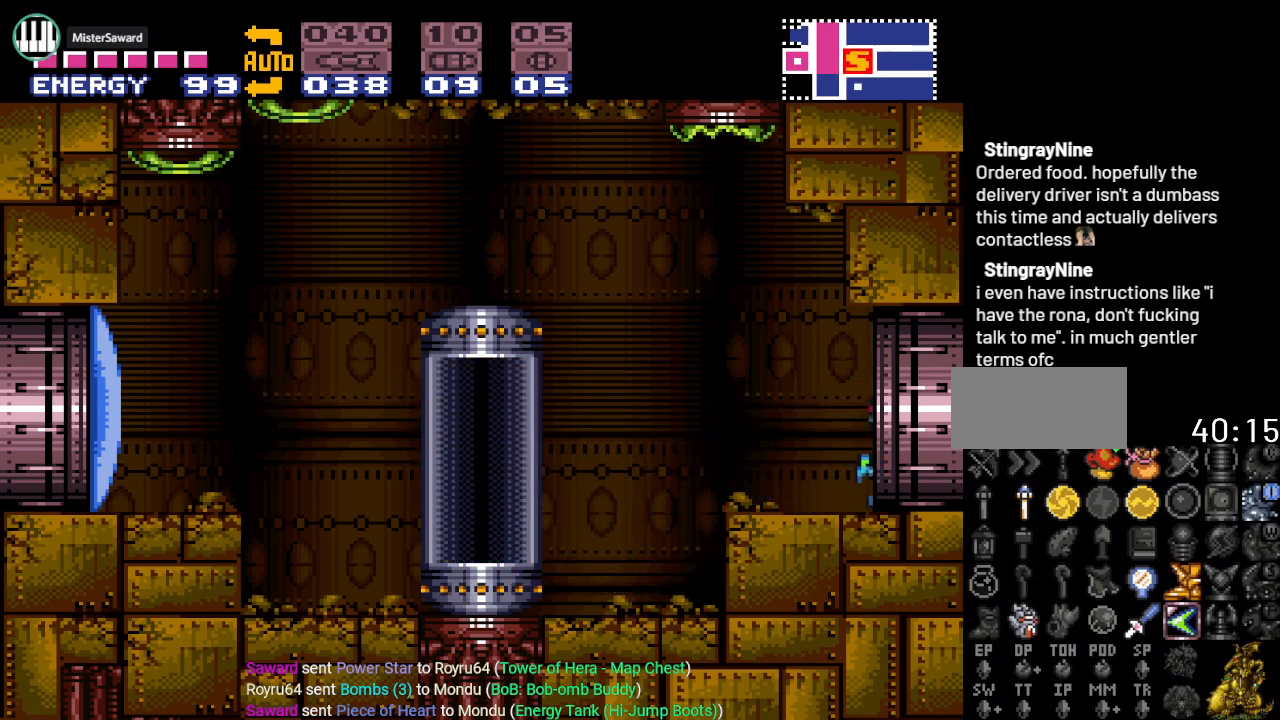
{"buttons": ["Y"], "events": [[284, "DPAD_RIGHT", "up"]]}